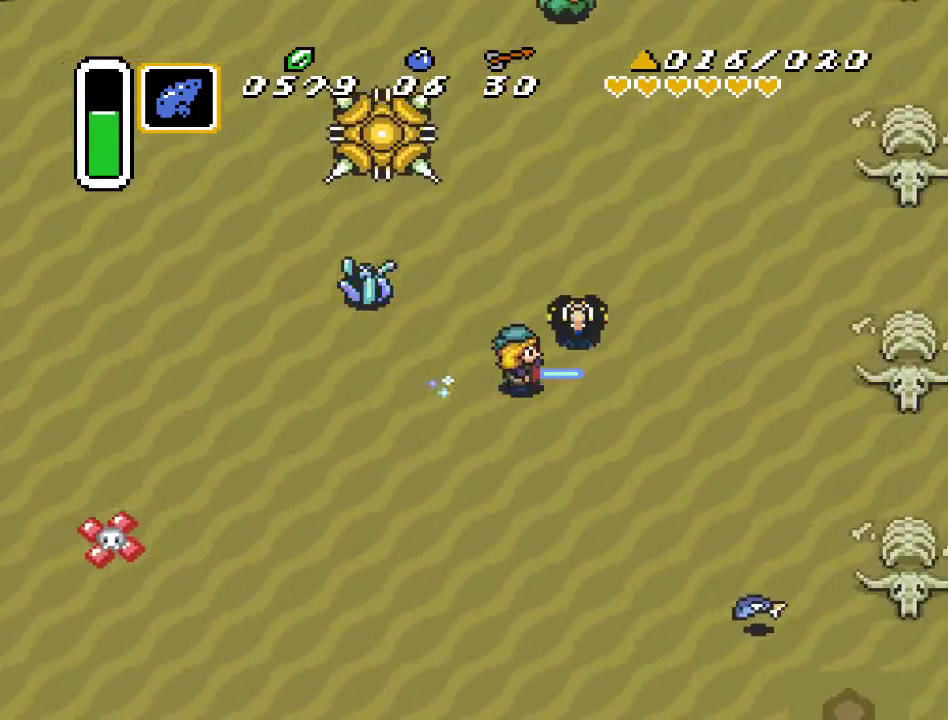
Gameplay with a controller (Nintendo layout); each line is a JSON object with the inputs held at the frame after it. "events" lists button and stick changes between this image and that frame as [ms after this image, input, new state], when the widget could be followed in between. Not read: L3 R3.
{"buttons": ["DPAD_UP", "DPAD_RIGHT"], "events": [[300, "DPAD_UP", "down"], [417, "DPAD_RIGHT", "down"]]}
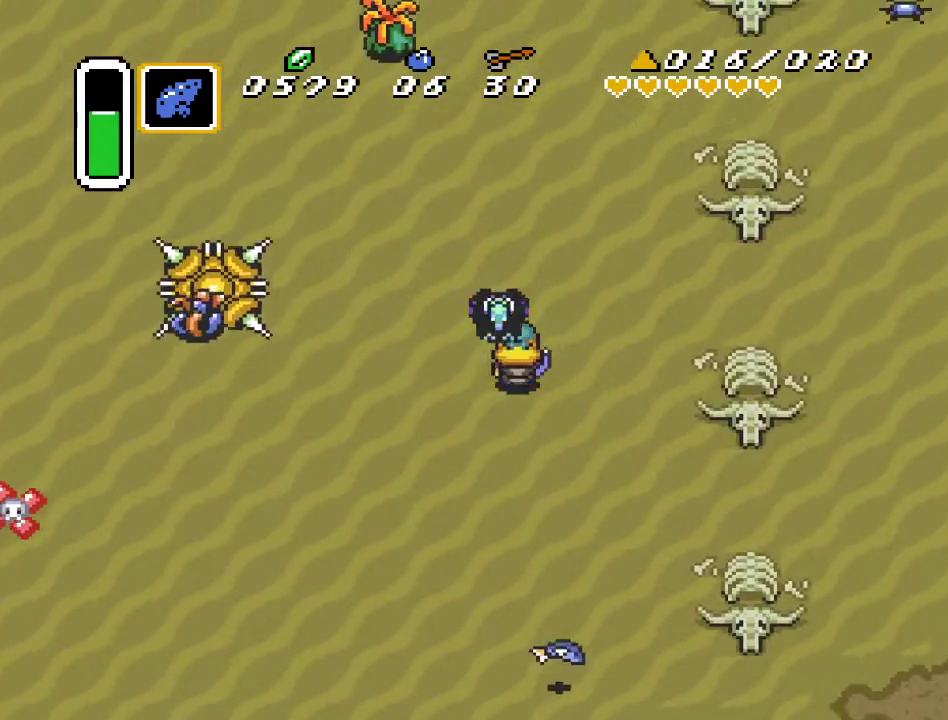
{"buttons": ["DPAD_UP", "DPAD_RIGHT"], "events": []}
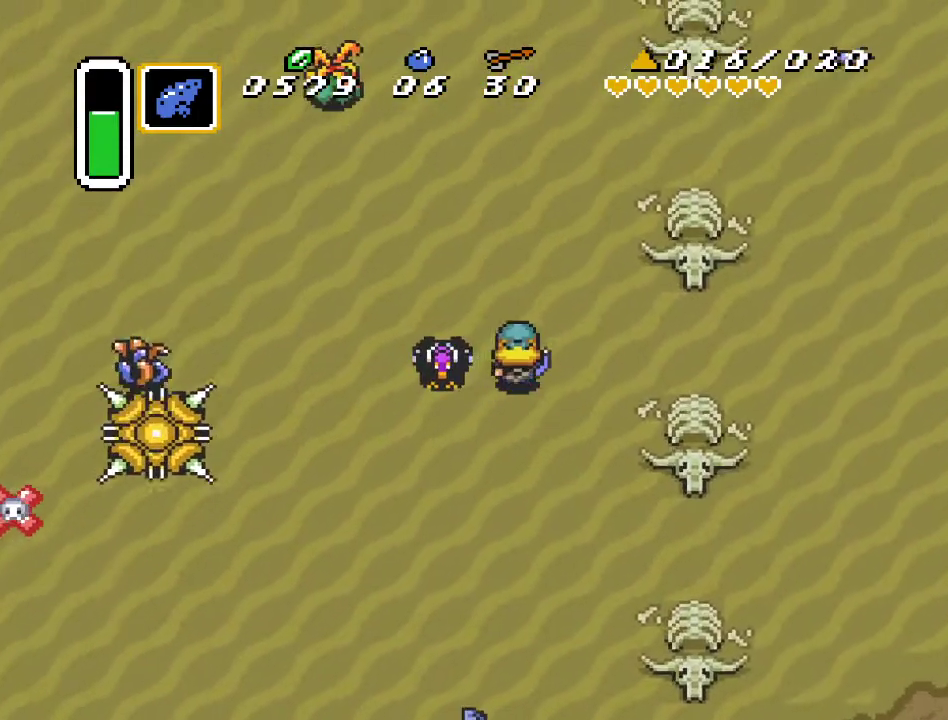
{"buttons": ["A", "DPAD_UP"], "events": [[400, "A", "down"], [400, "DPAD_RIGHT", "up"]]}
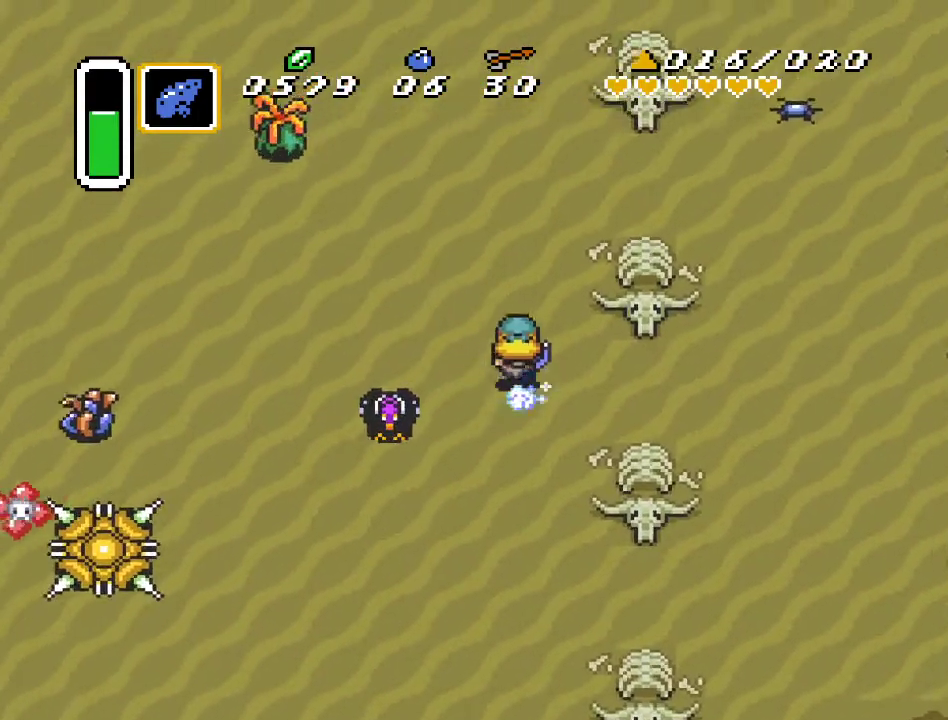
{"buttons": ["A"], "events": [[83, "DPAD_UP", "up"]]}
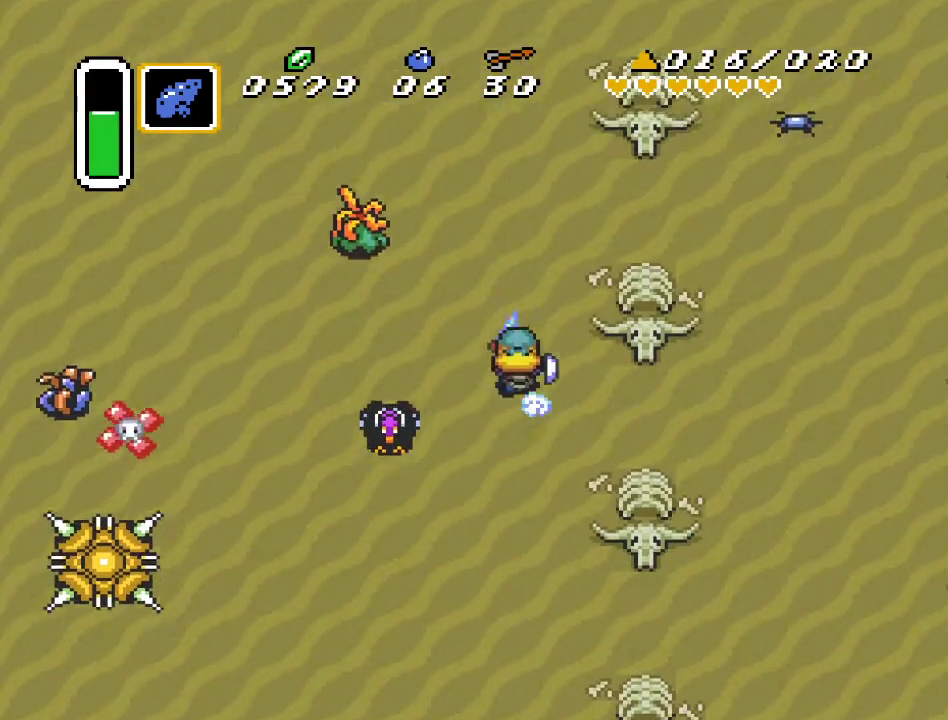
{"buttons": [], "events": [[233, "A", "up"]]}
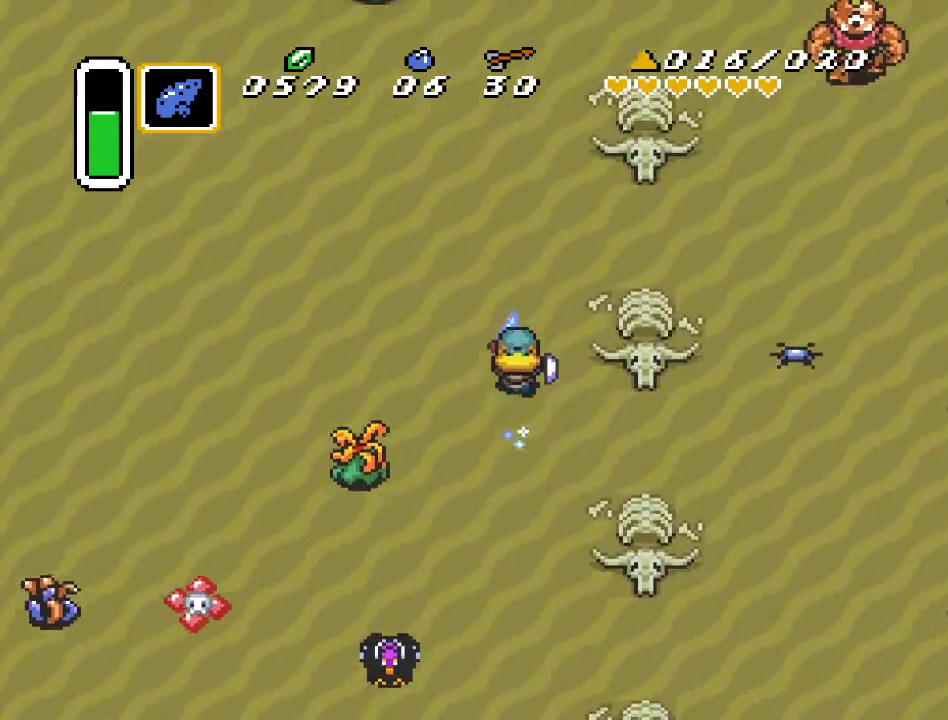
{"buttons": [], "events": []}
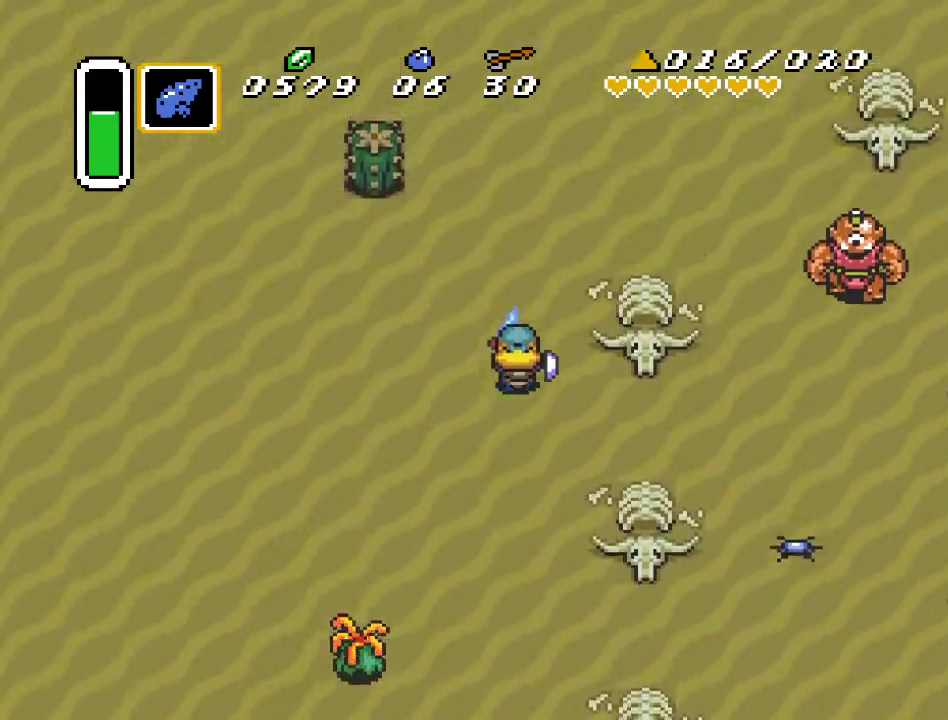
{"buttons": [], "events": []}
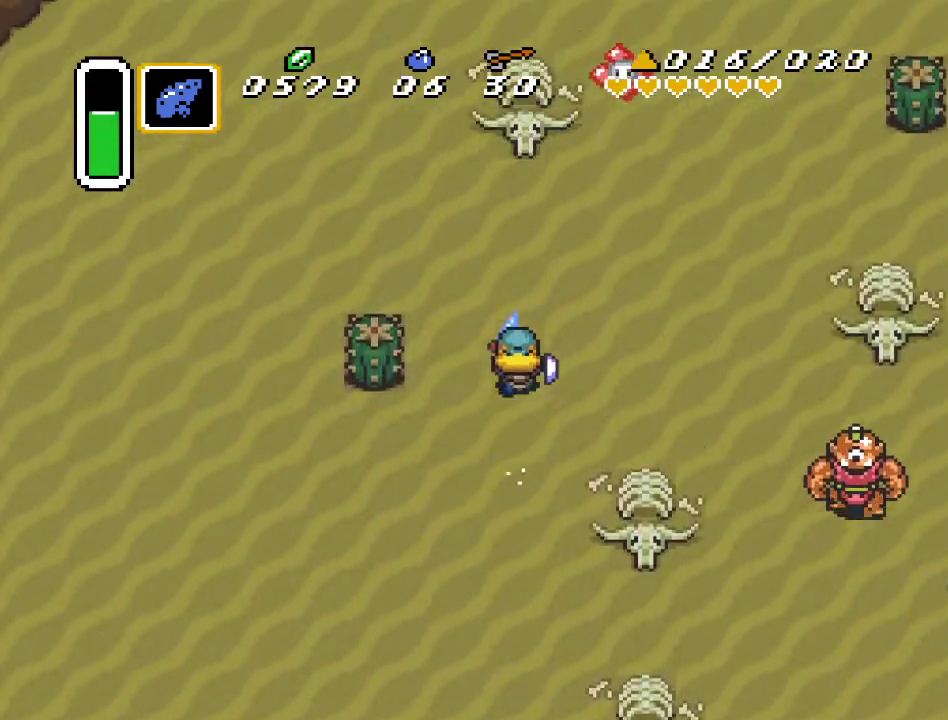
{"buttons": ["DPAD_RIGHT"], "events": [[200, "DPAD_RIGHT", "down"]]}
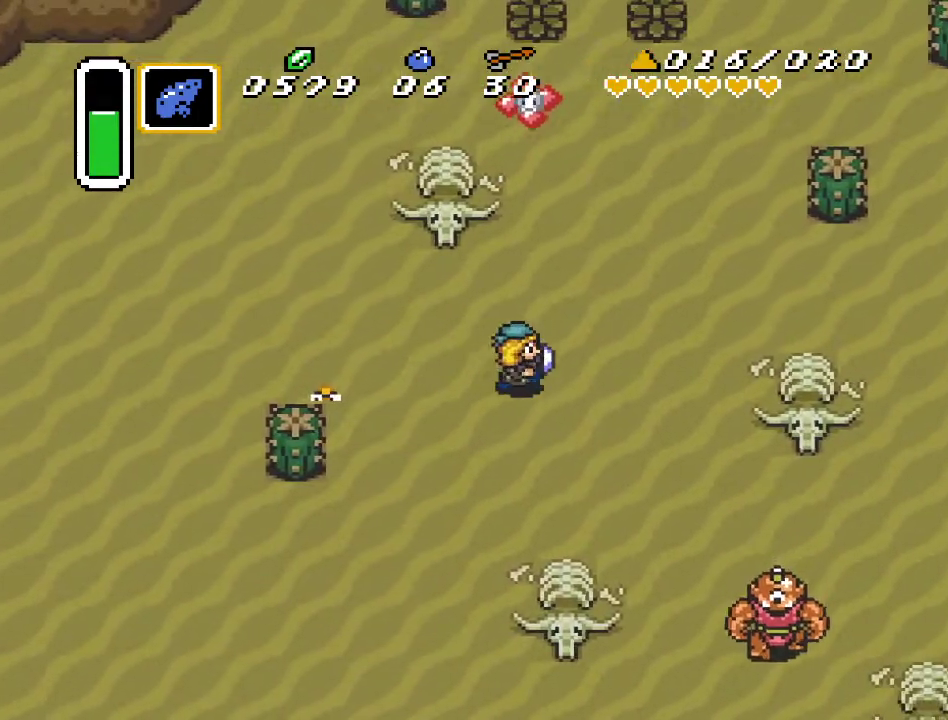
{"buttons": ["DPAD_UP"], "events": [[17, "DPAD_UP", "down"], [483, "DPAD_RIGHT", "up"]]}
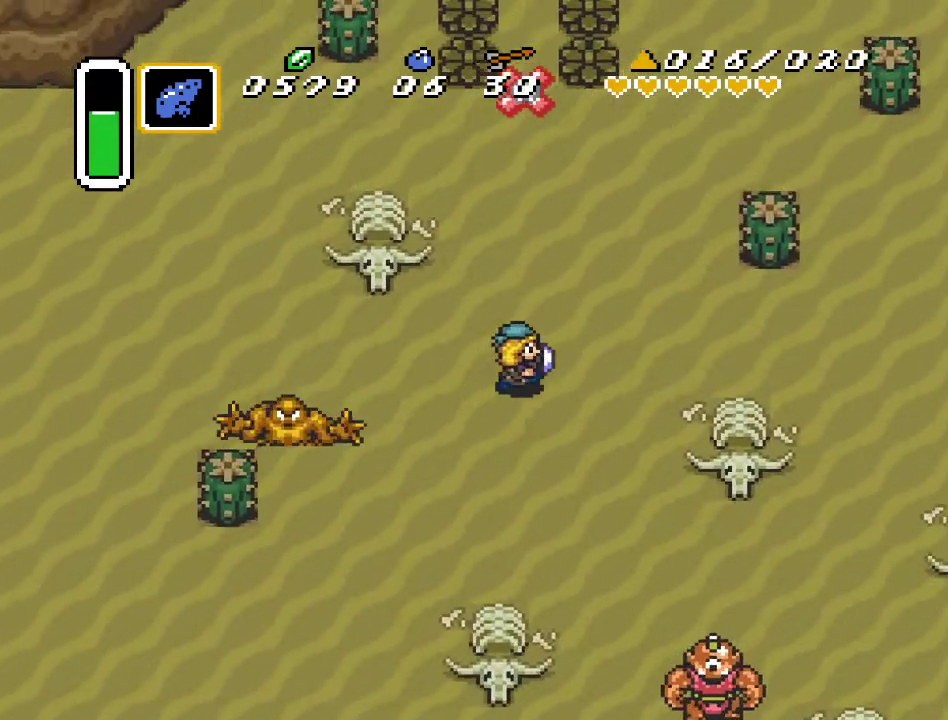
{"buttons": ["DPAD_UP"], "events": []}
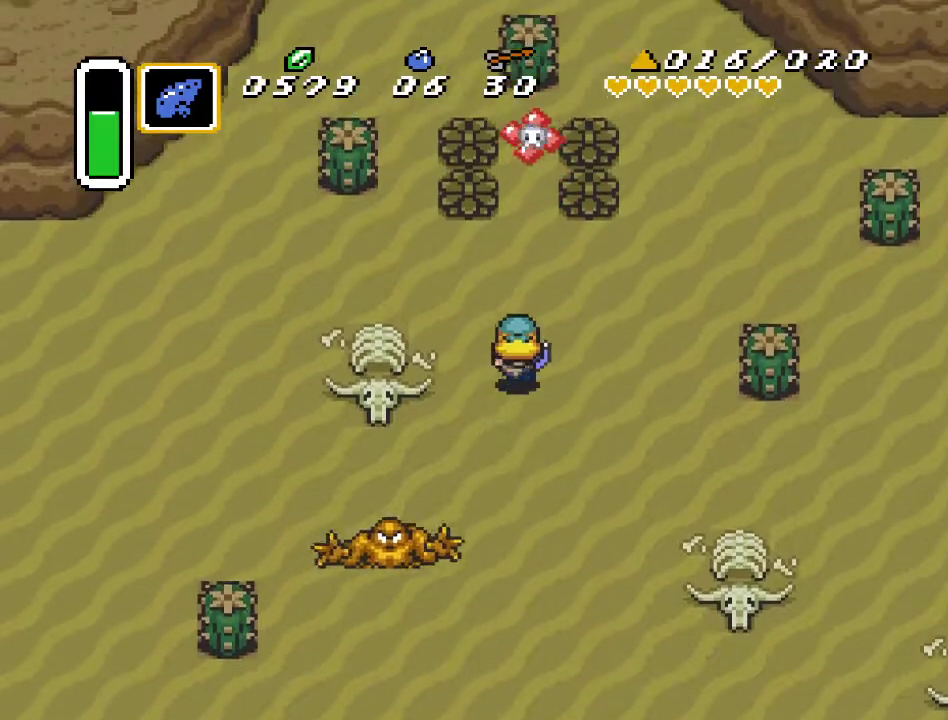
{"buttons": ["DPAD_UP", "DPAD_RIGHT"], "events": [[50, "DPAD_RIGHT", "down"], [117, "DPAD_UP", "up"], [383, "DPAD_UP", "down"]]}
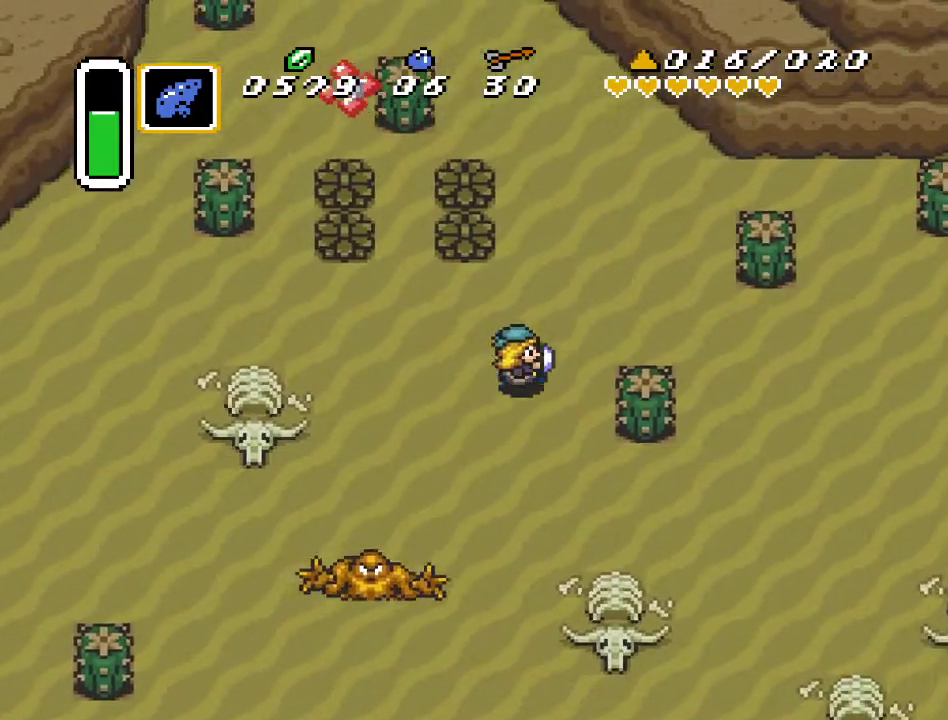
{"buttons": ["DPAD_RIGHT"], "events": [[267, "DPAD_UP", "up"]]}
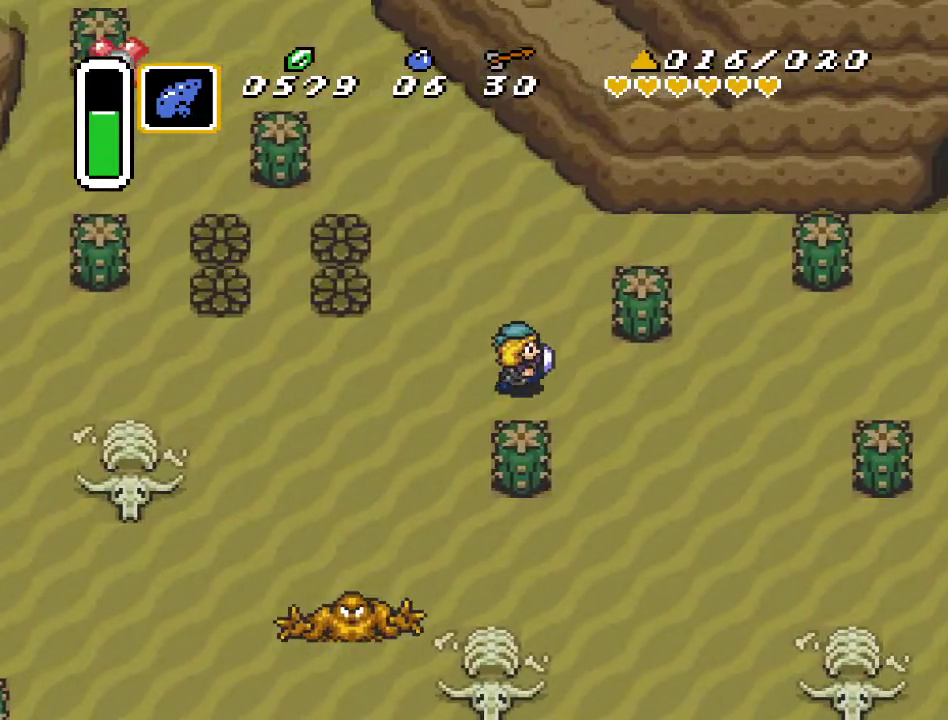
{"buttons": ["DPAD_RIGHT"], "events": [[217, "DPAD_DOWN", "down"], [333, "DPAD_DOWN", "up"]]}
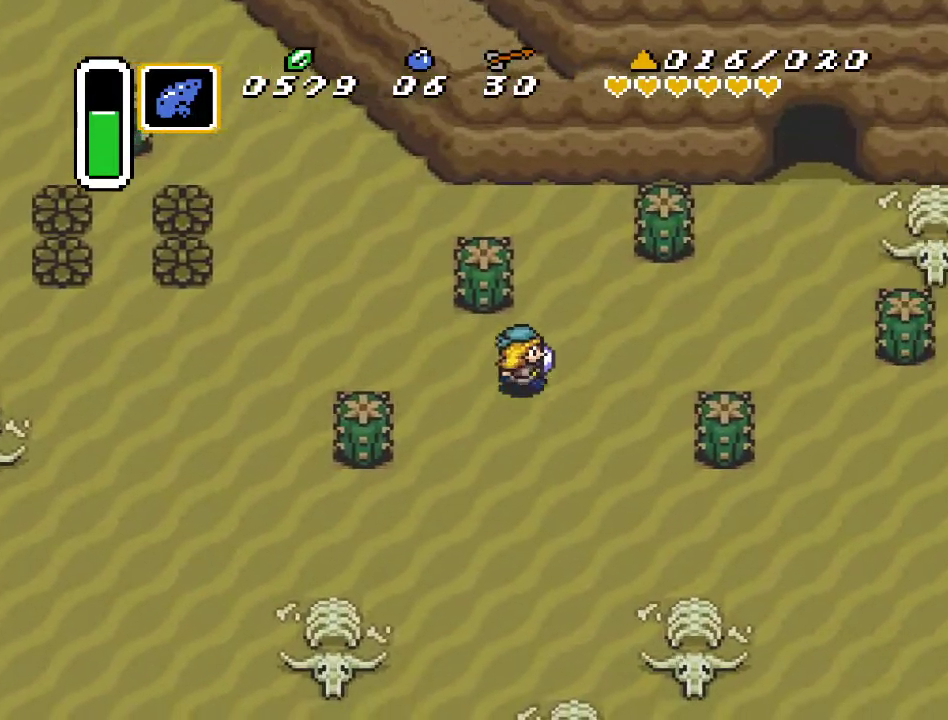
{"buttons": ["DPAD_RIGHT"], "events": [[167, "DPAD_UP", "down"], [367, "DPAD_UP", "up"]]}
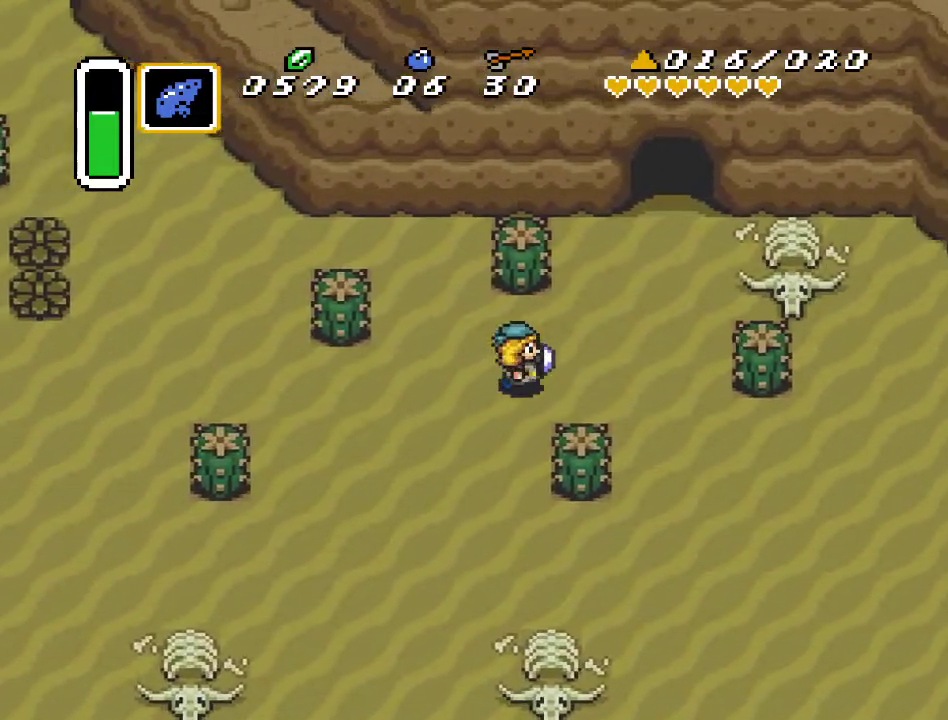
{"buttons": ["DPAD_UP", "DPAD_RIGHT"], "events": [[167, "DPAD_UP", "down"]]}
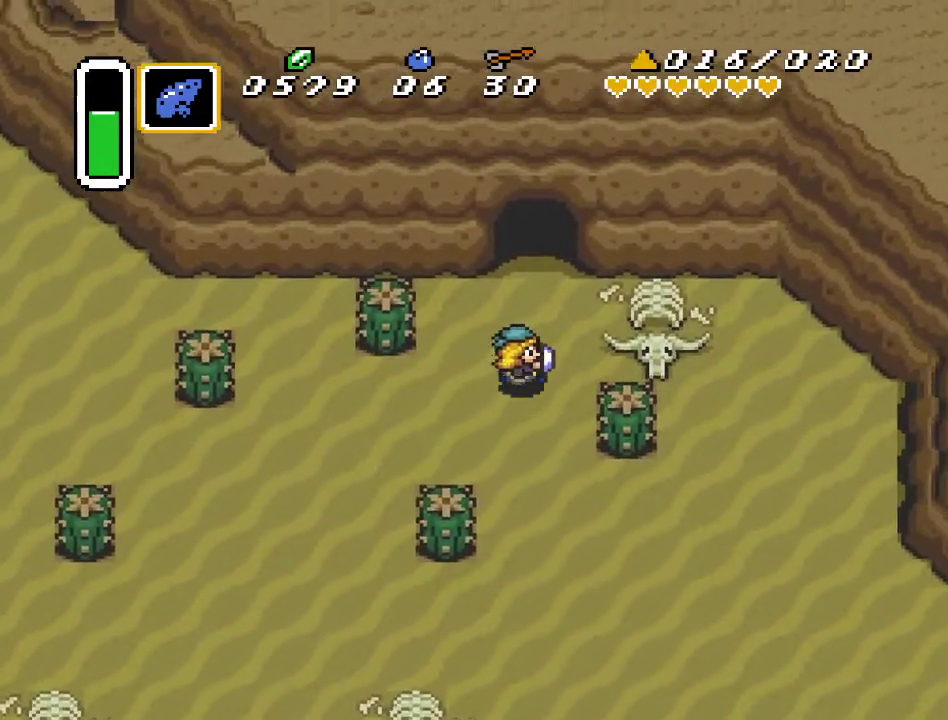
{"buttons": ["DPAD_UP"], "events": [[17, "DPAD_RIGHT", "up"]]}
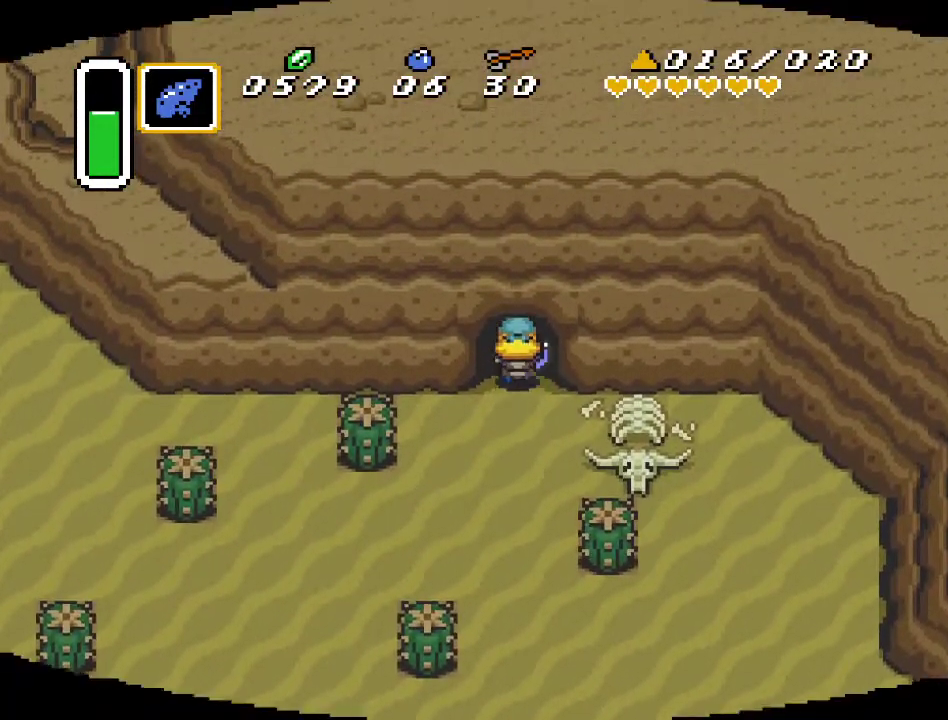
{"buttons": ["DPAD_UP"], "events": []}
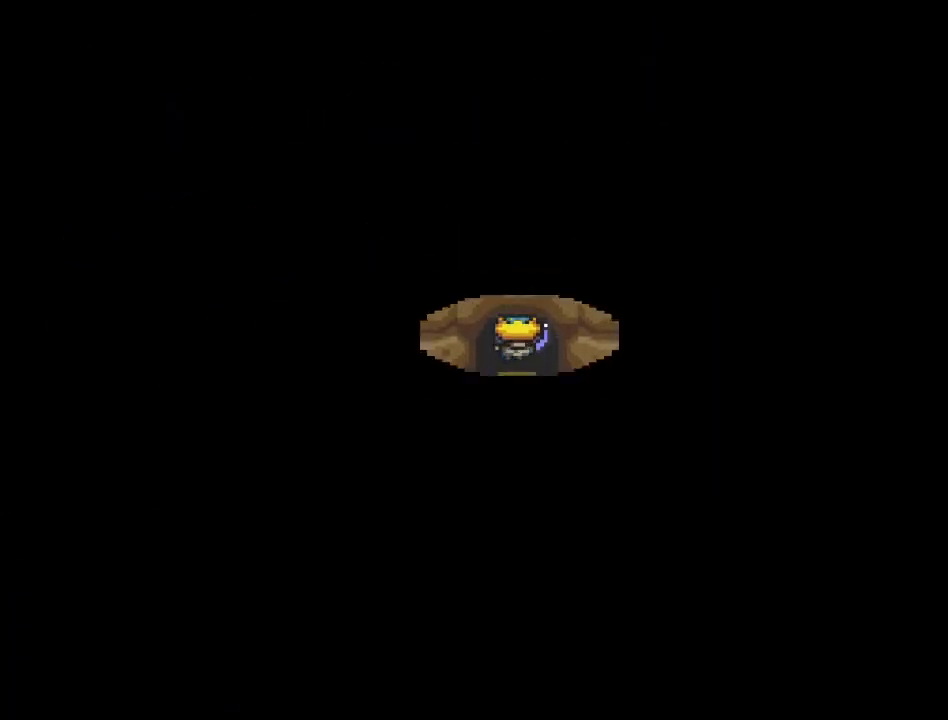
{"buttons": ["DPAD_UP"], "events": []}
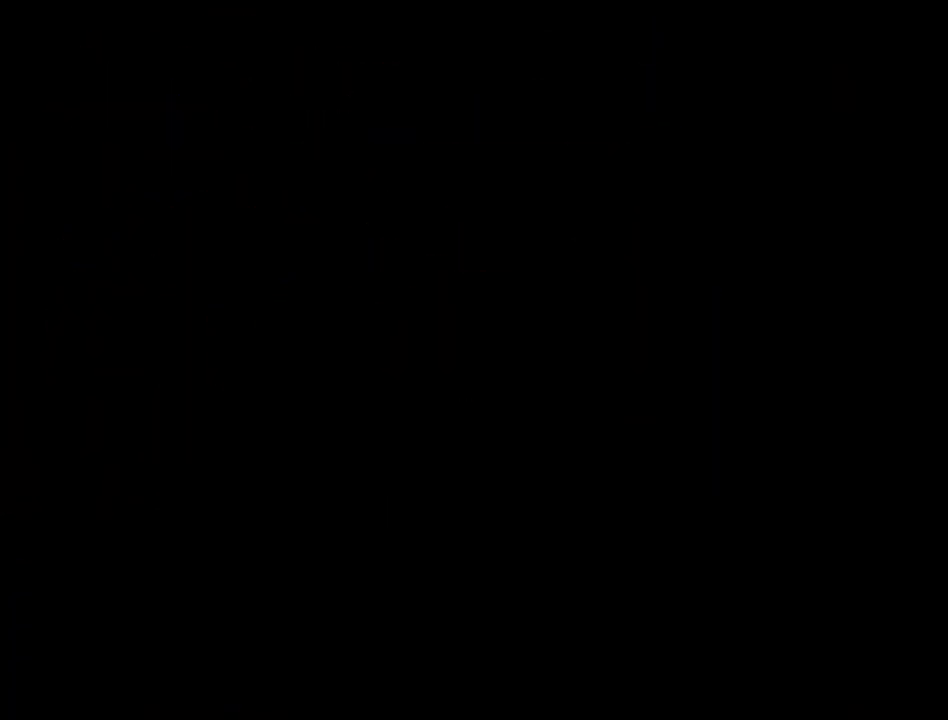
{"buttons": ["DPAD_UP"], "events": []}
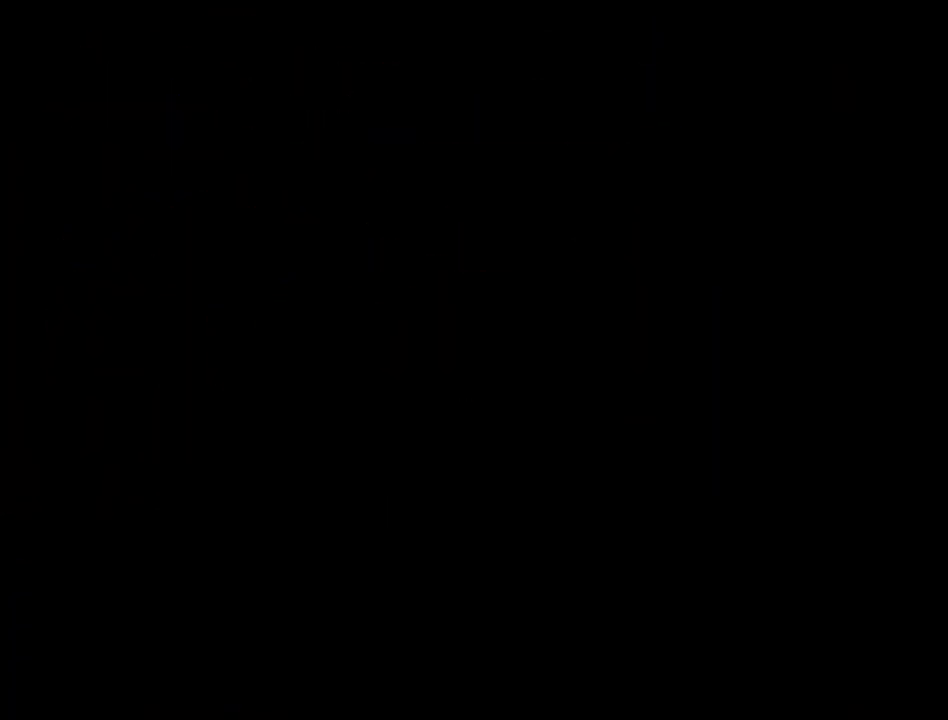
{"buttons": ["DPAD_UP"], "events": []}
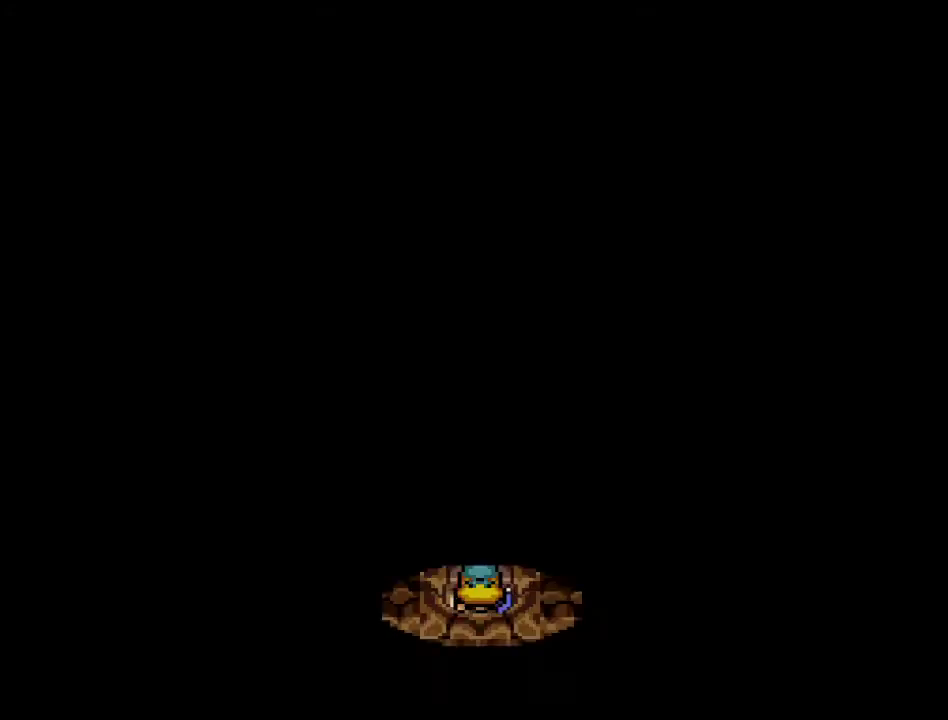
{"buttons": ["DPAD_UP"], "events": []}
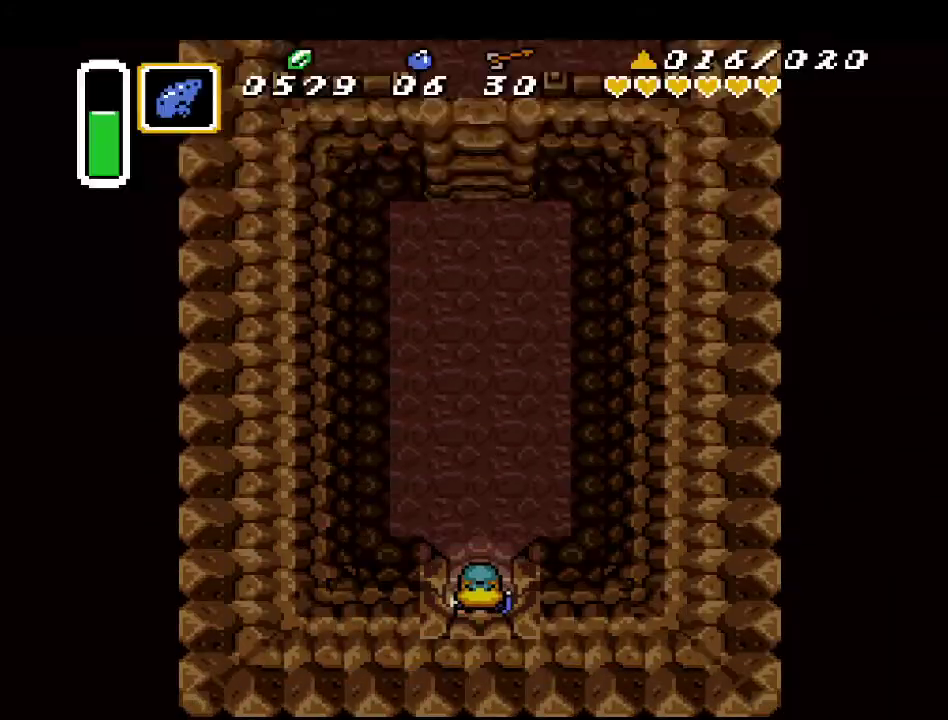
{"buttons": ["A", "DPAD_UP"], "events": [[317, "A", "down"]]}
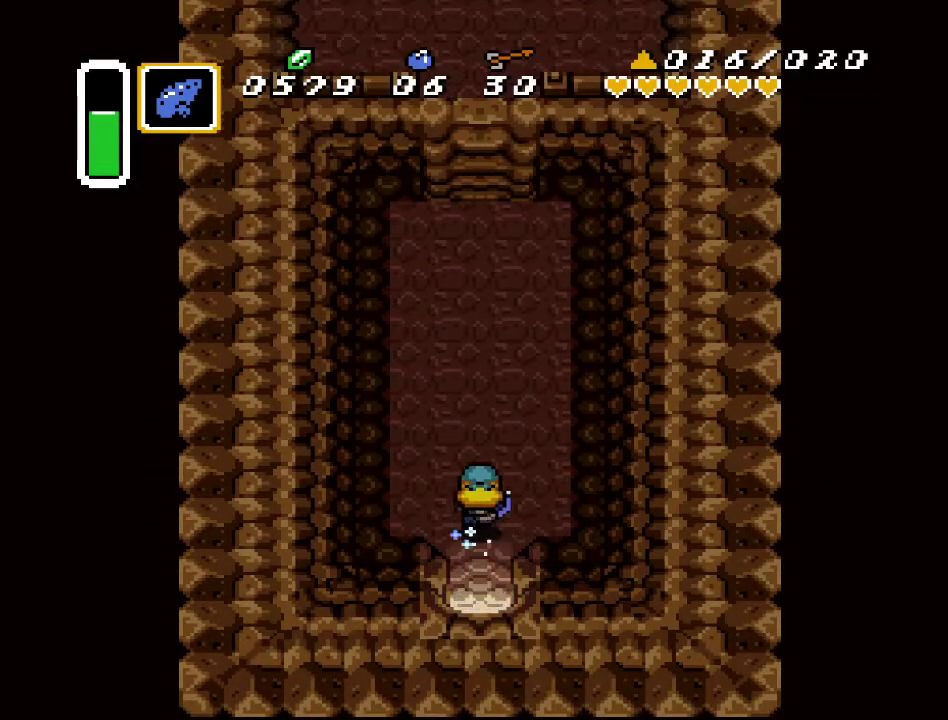
{"buttons": ["A"], "events": [[200, "DPAD_UP", "up"]]}
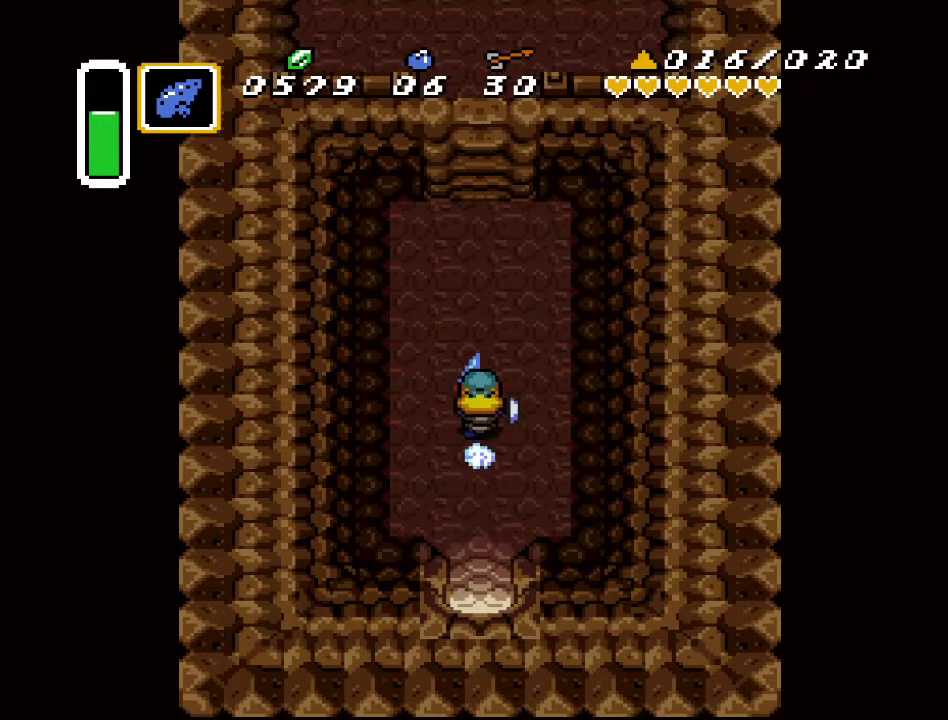
{"buttons": [], "events": [[267, "A", "up"]]}
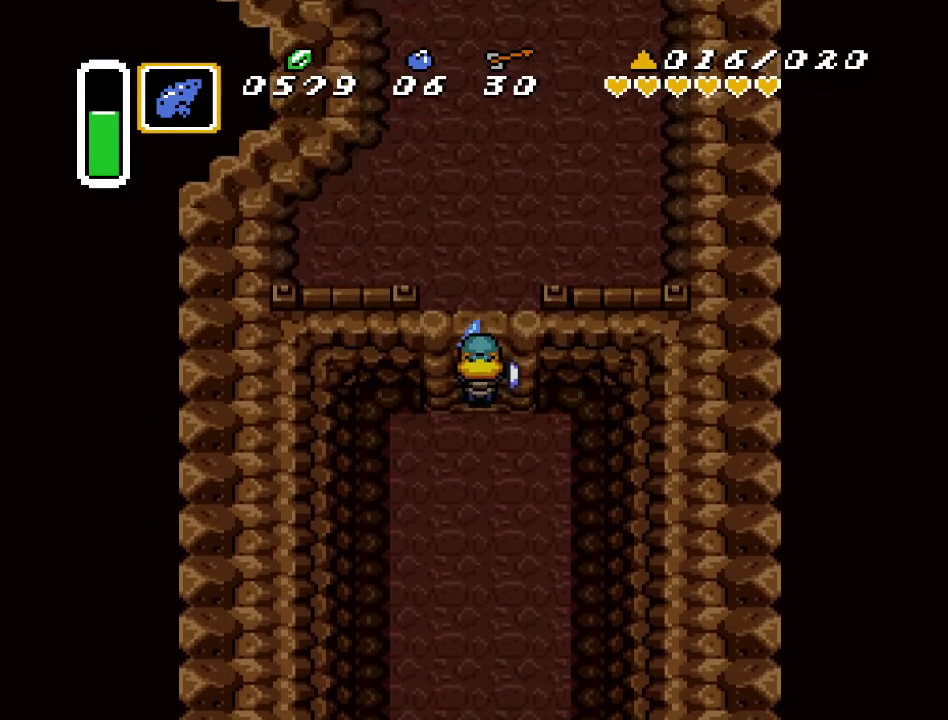
{"buttons": ["DPAD_UP"], "events": [[267, "DPAD_UP", "down"]]}
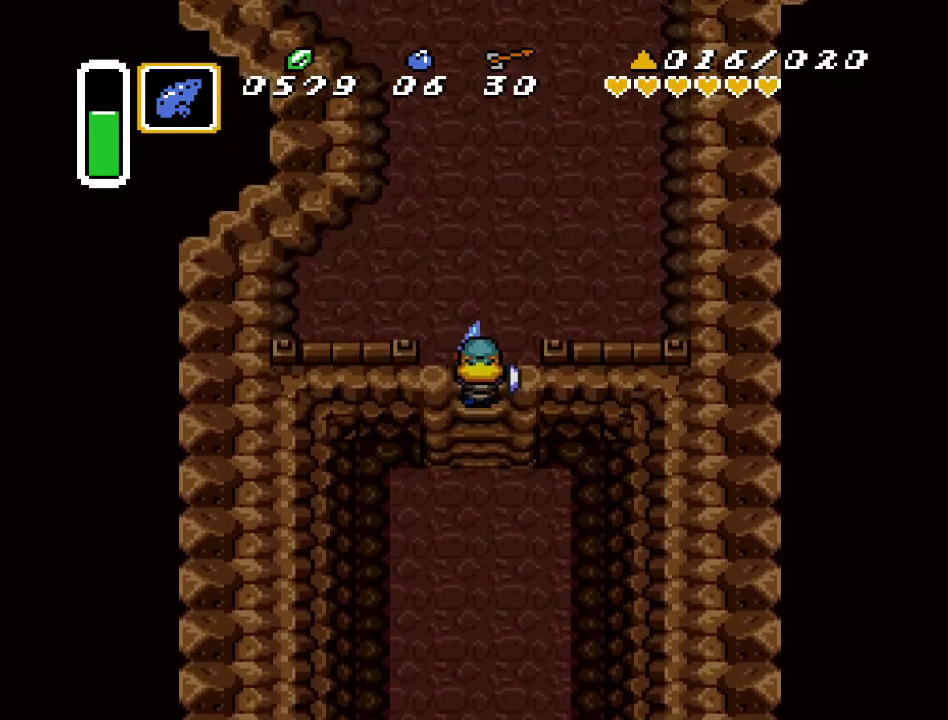
{"buttons": ["A", "DPAD_UP"], "events": [[417, "A", "down"]]}
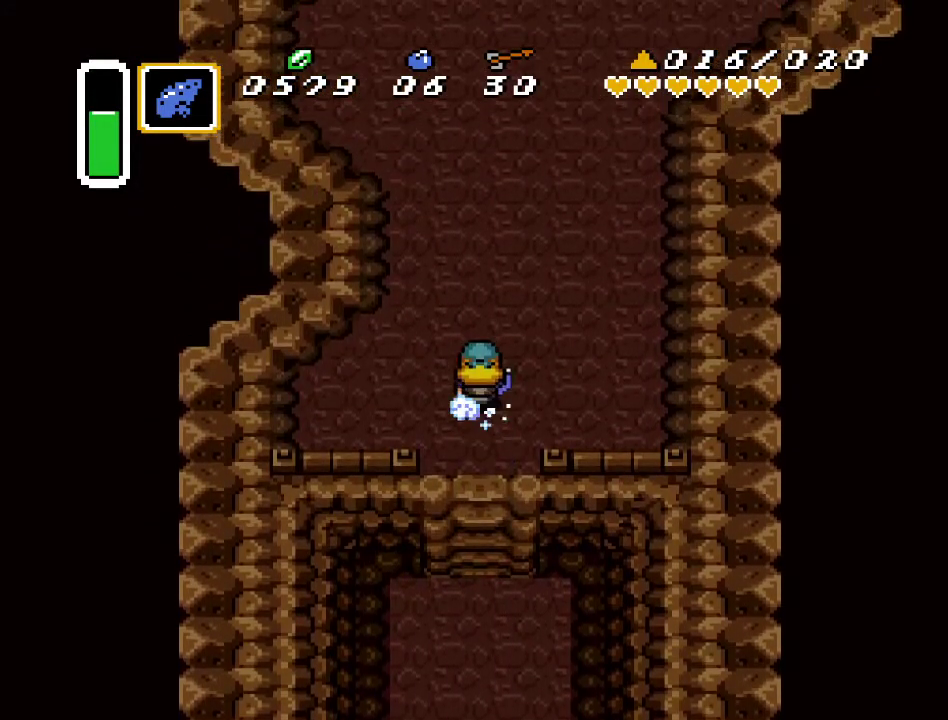
{"buttons": ["A"], "events": [[233, "DPAD_UP", "up"]]}
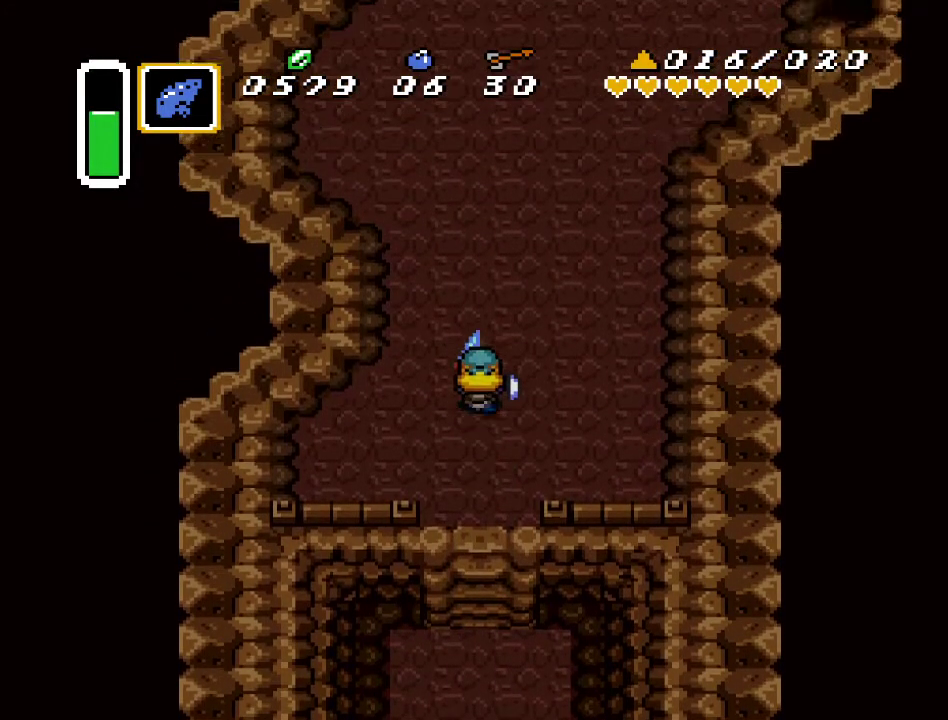
{"buttons": ["DPAD_RIGHT"], "events": [[417, "A", "up"], [483, "DPAD_RIGHT", "down"]]}
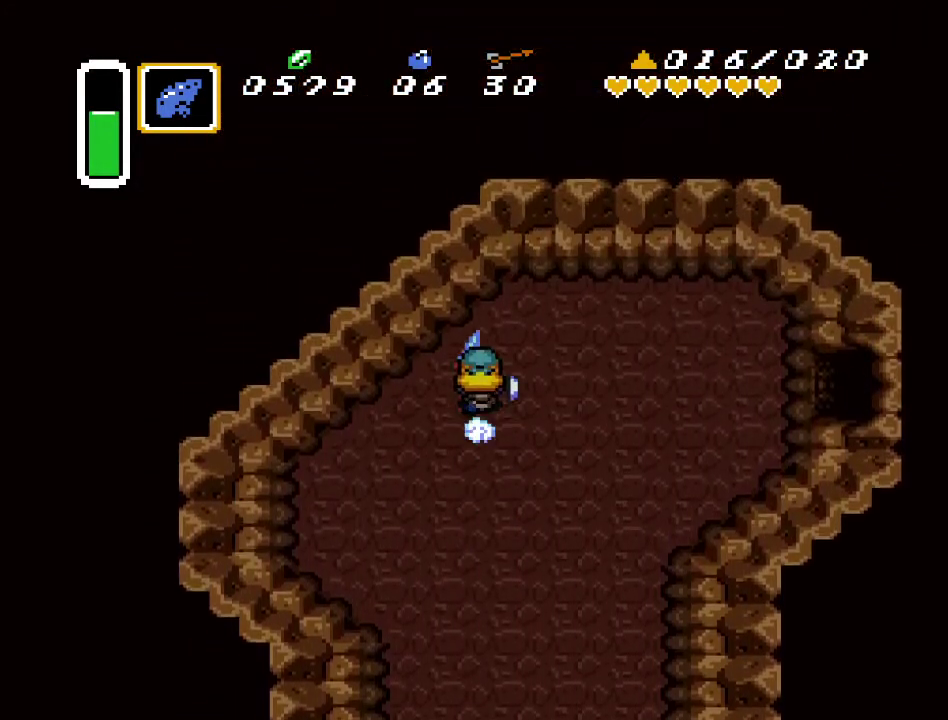
{"buttons": ["A", "DPAD_RIGHT"], "events": [[117, "A", "down"]]}